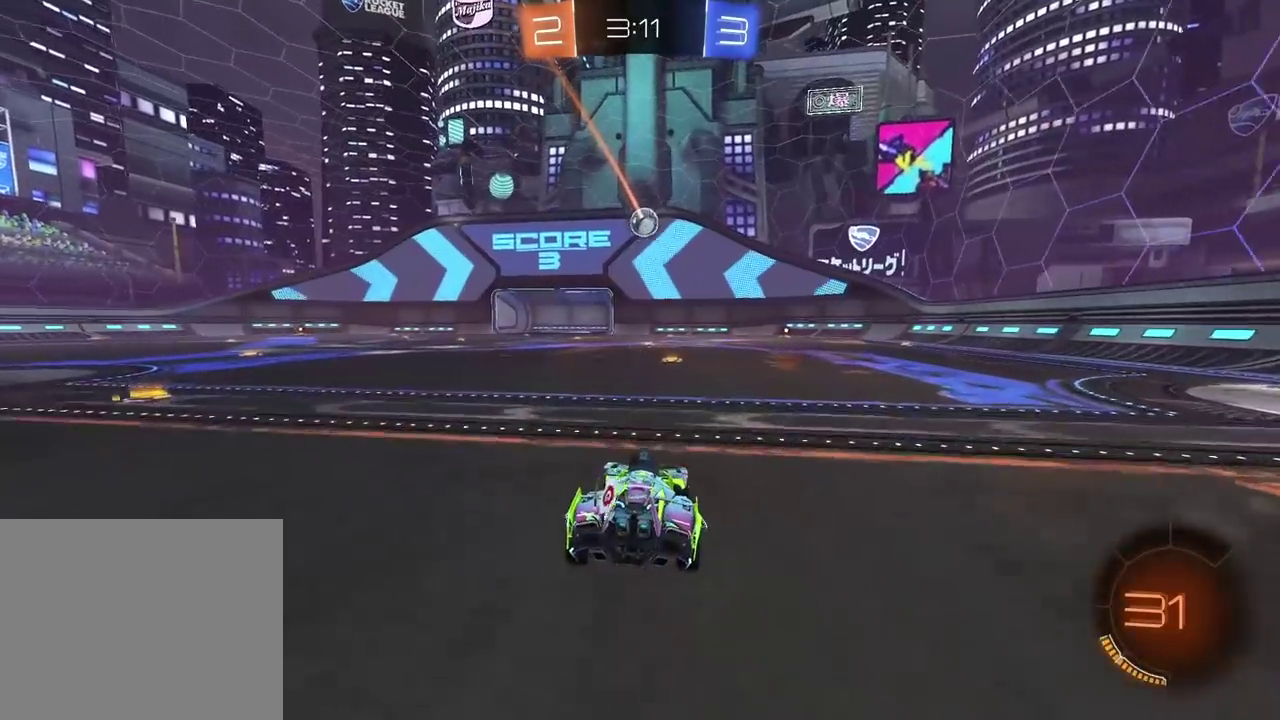
Gameplay with a controller (PlayStation layout); each line is a JSON object with the inputs held at the frame after it. "events" lists button and stick changes between this image and that frame as [ms after this image, input, new state], when the widget could be followed in between.
{"buttons": [], "left_stick": "center", "right_stick": "center", "events": [[100, "R2", "up"]]}
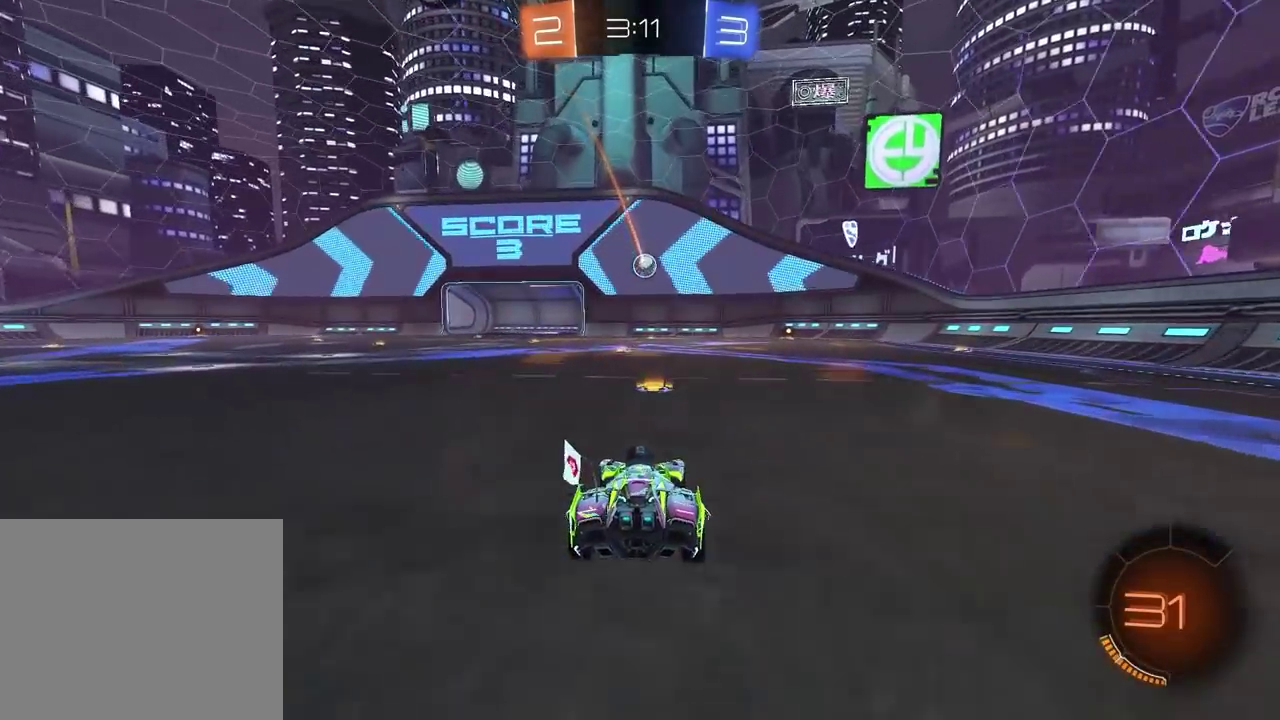
{"buttons": [], "left_stick": "center", "right_stick": "center", "events": []}
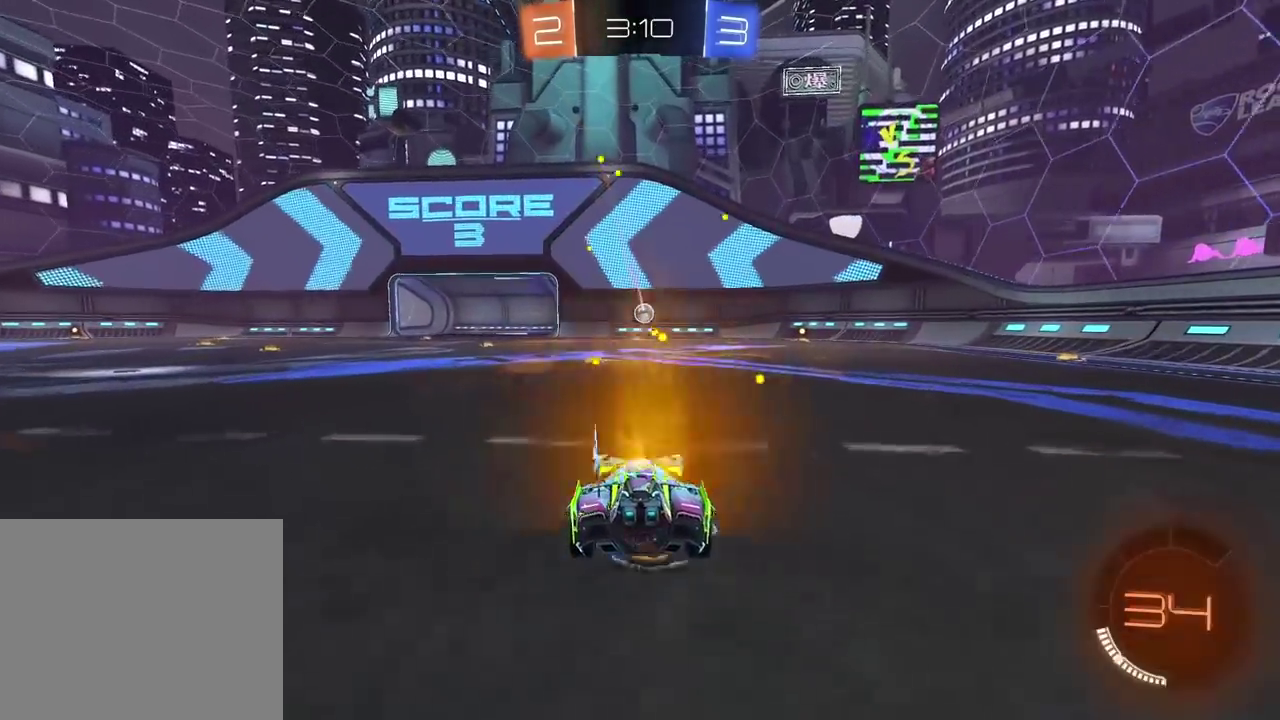
{"buttons": ["R2"], "left_stick": "center", "right_stick": "center", "events": [[350, "R2", "down"]]}
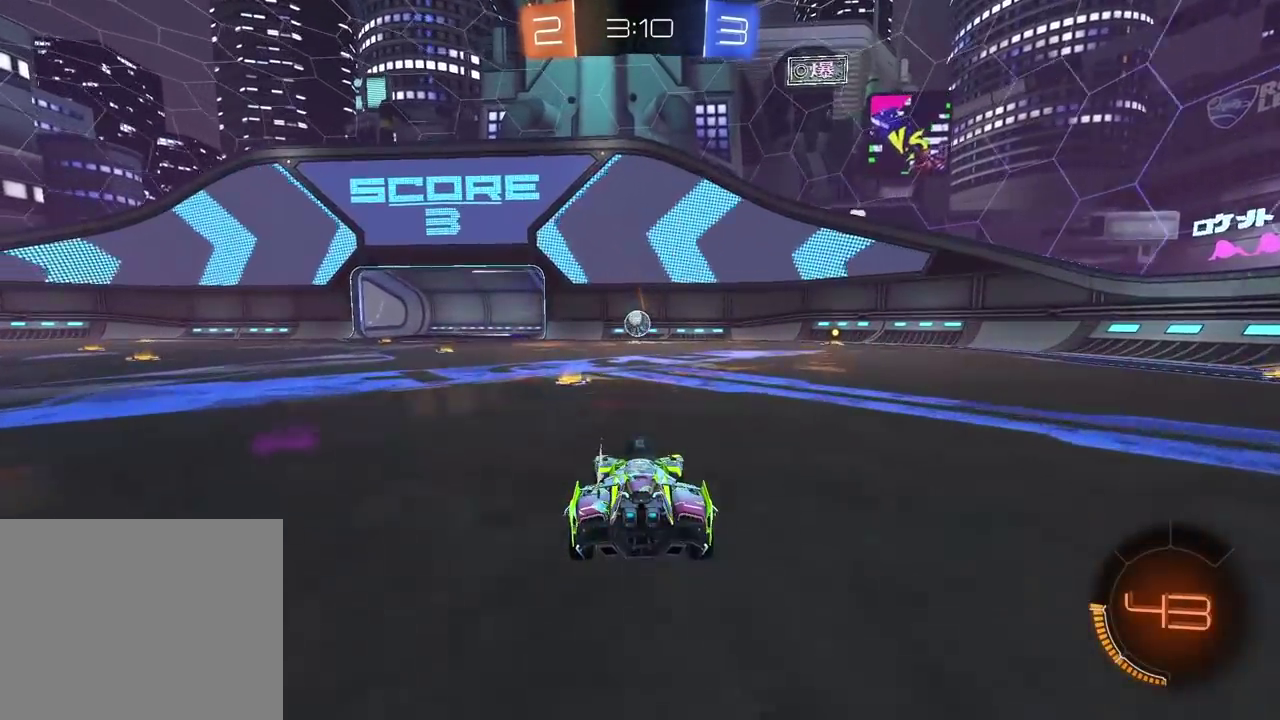
{"buttons": ["R2"], "left_stick": "center", "right_stick": "center", "events": [[200, "CIRCLE", "down"], [267, "CIRCLE", "up"]]}